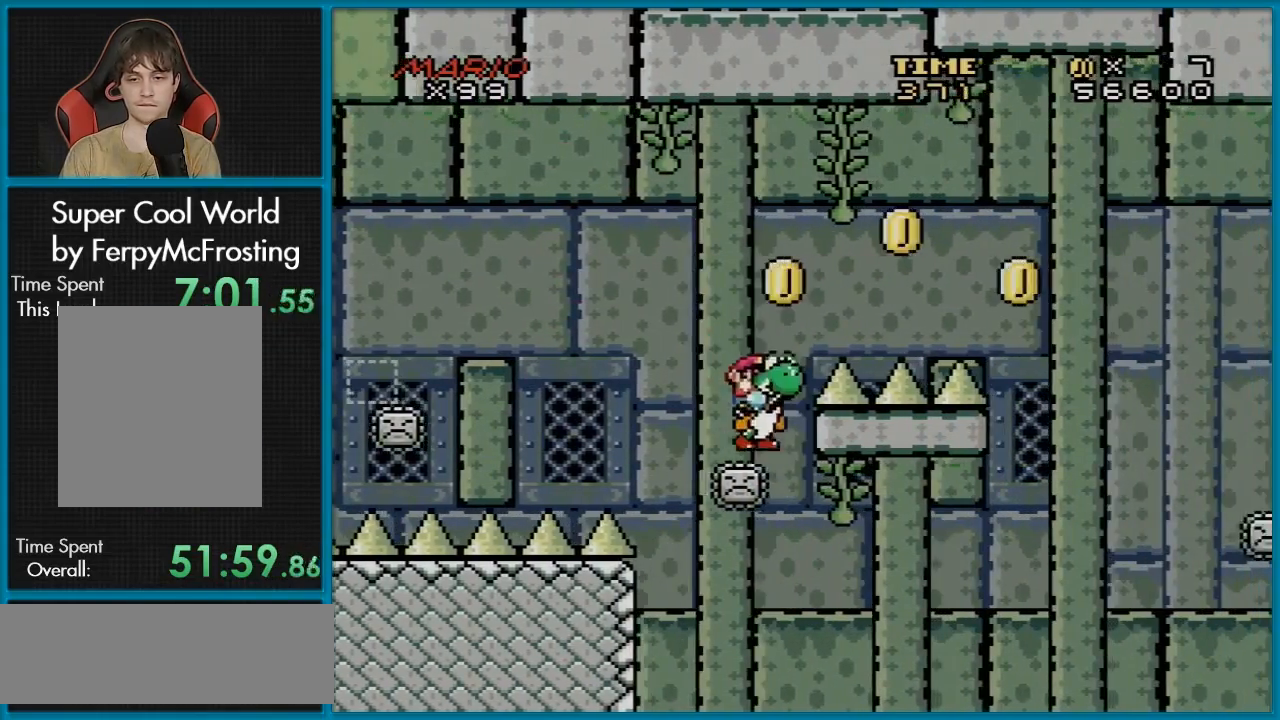
Gameplay with a controller (Nintendo layout); each line is a JSON object with the inputs held at the frame after it. "events" lists button and stick changes between this image and that frame as [ms after this image, input, new state], when the widget could be followed in between. Not read: L3 R3.
{"buttons": ["B", "Y", "DPAD_RIGHT"], "events": [[34, "DPAD_LEFT", "up"], [50, "DPAD_RIGHT", "down"]]}
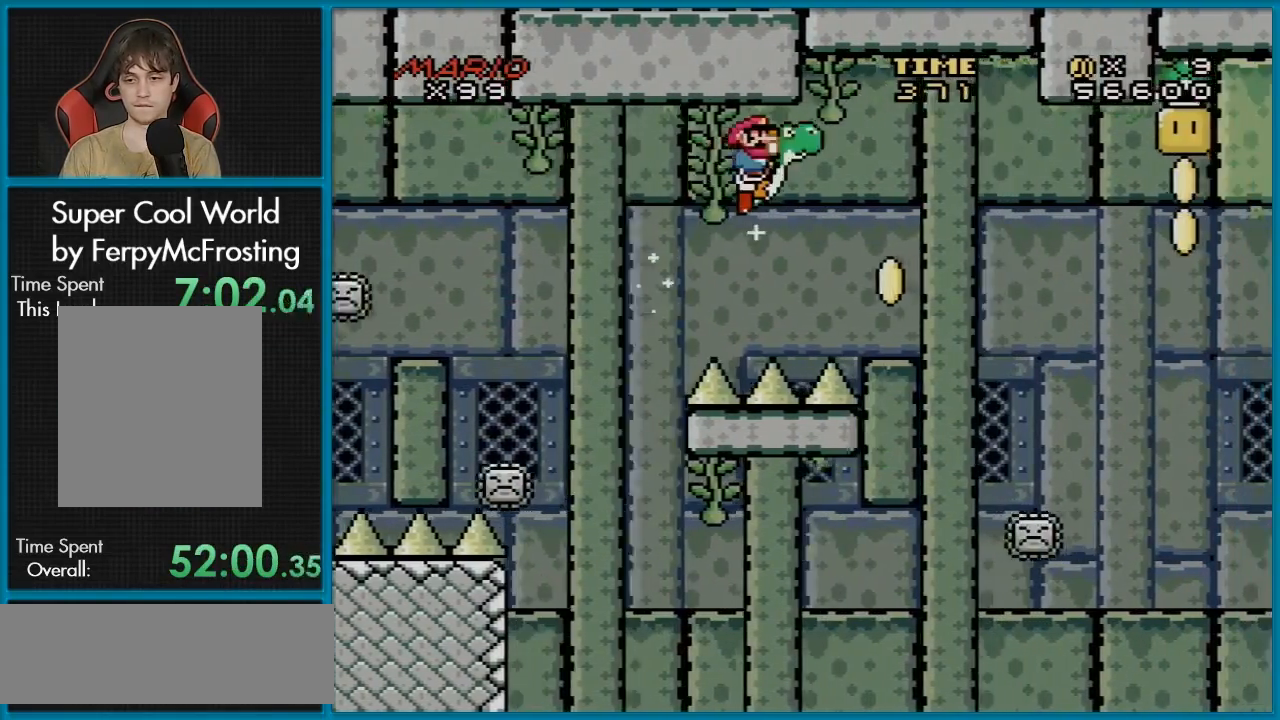
{"buttons": ["B", "Y"], "events": [[117, "B", "up"], [234, "DPAD_RIGHT", "up"], [234, "DPAD_UP", "down"], [250, "DPAD_LEFT", "down"], [250, "DPAD_UP", "up"], [317, "B", "down"], [350, "DPAD_UP", "down"], [367, "DPAD_LEFT", "up"], [384, "DPAD_RIGHT", "down"], [384, "DPAD_UP", "up"], [484, "DPAD_RIGHT", "up"]]}
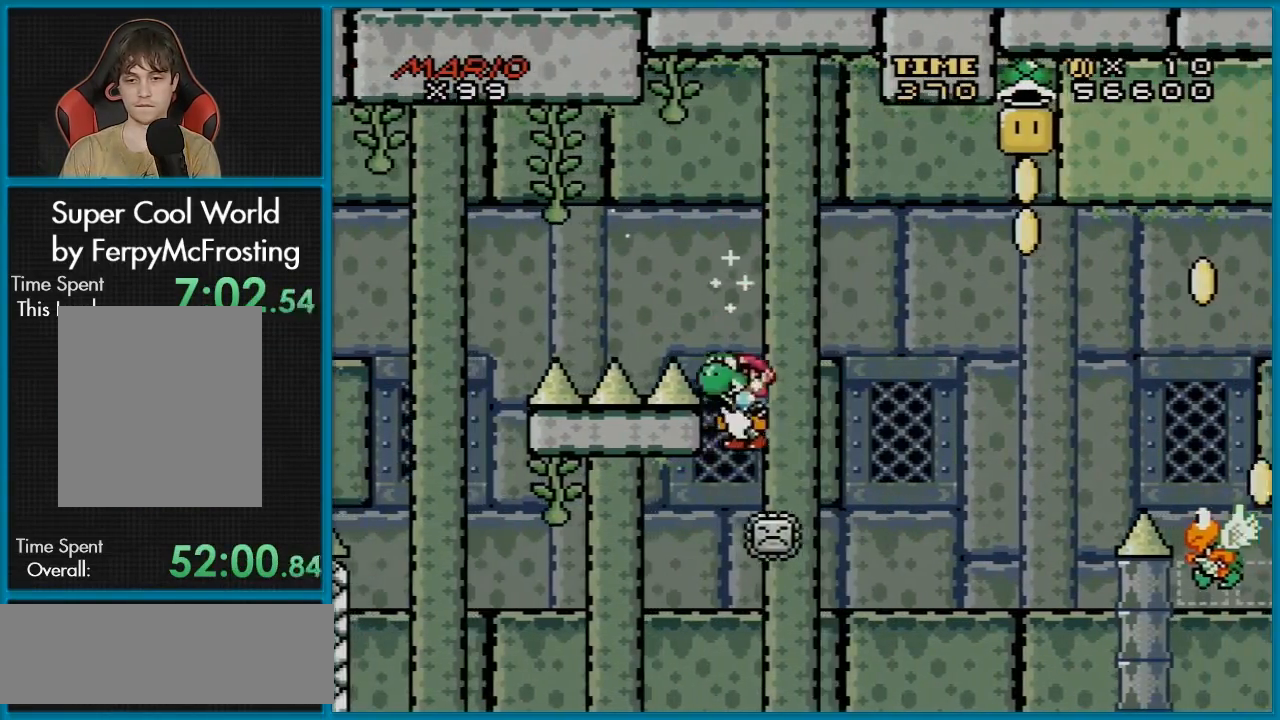
{"buttons": ["B", "Y"], "events": [[33, "DPAD_RIGHT", "down"], [433, "DPAD_RIGHT", "up"]]}
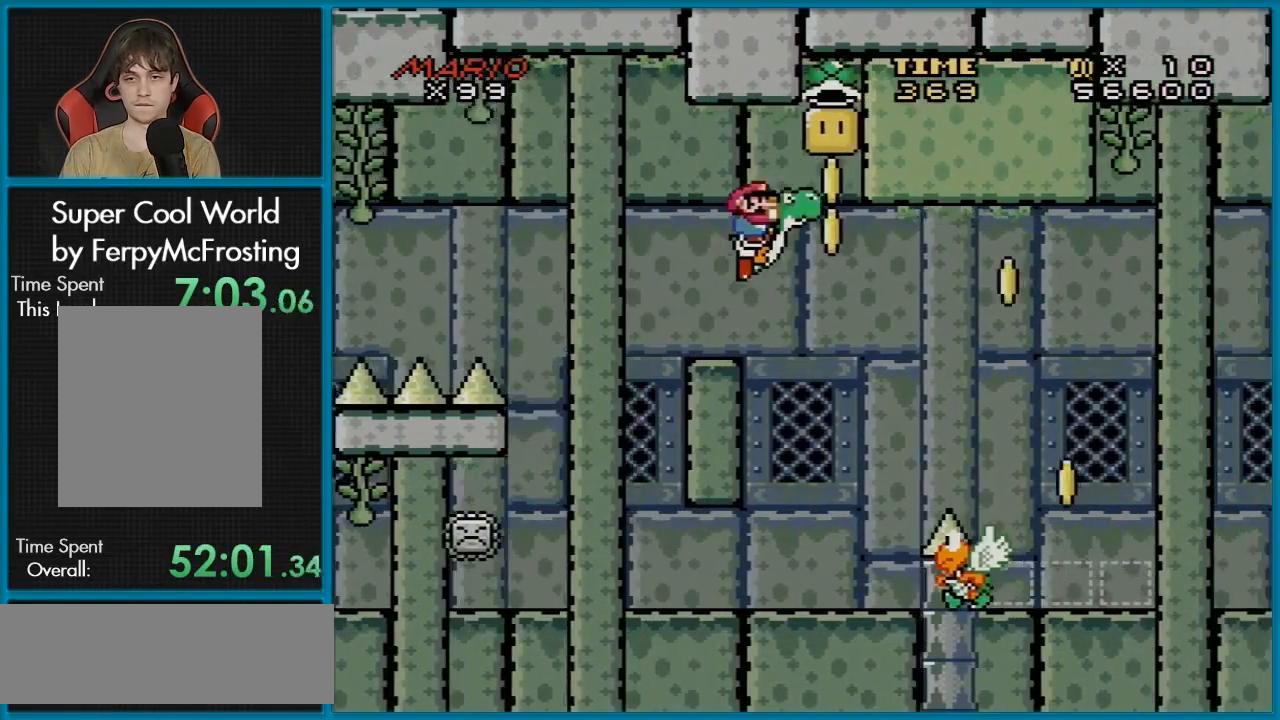
{"buttons": ["B", "Y", "DPAD_RIGHT"], "events": [[150, "A", "down"], [150, "DPAD_LEFT", "down"], [217, "X", "down"], [317, "DPAD_LEFT", "up"], [367, "DPAD_RIGHT", "down"], [417, "X", "up"], [501, "A", "up"]]}
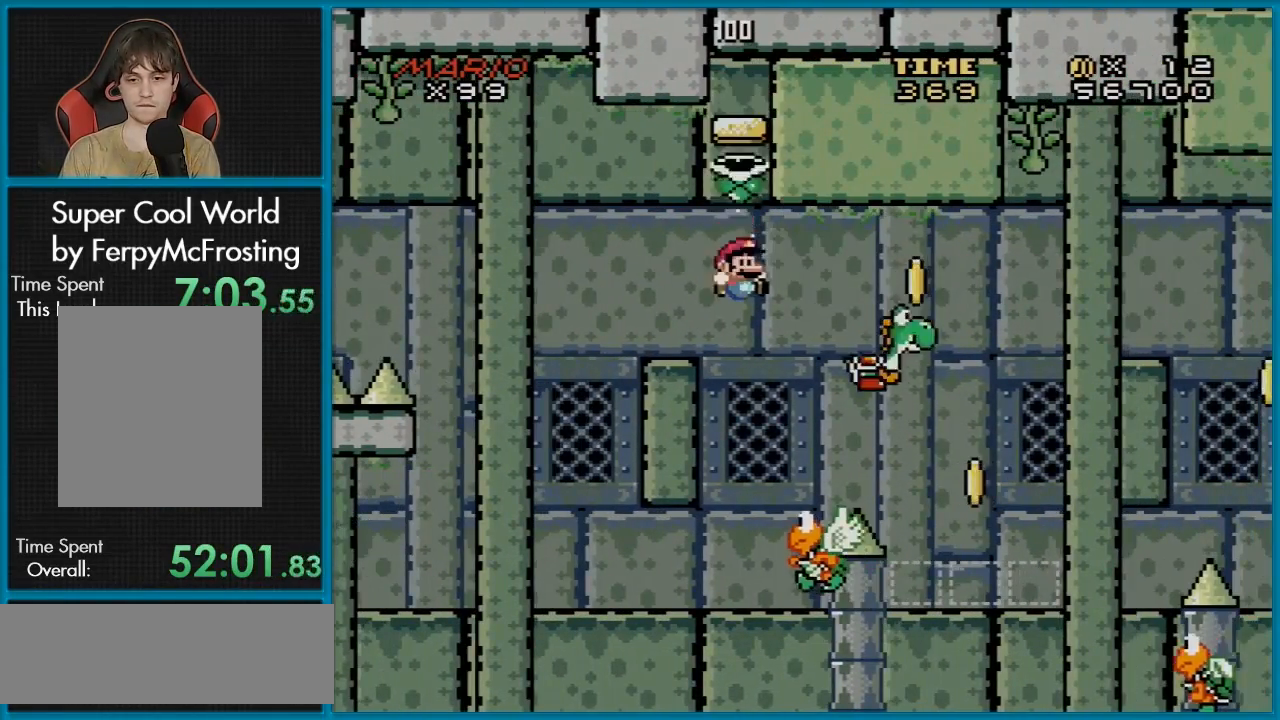
{"buttons": ["B", "Y", "DPAD_DOWN", "DPAD_LEFT"], "events": [[33, "DPAD_RIGHT", "up"], [100, "DPAD_LEFT", "down"], [183, "DPAD_UP", "down"], [200, "DPAD_LEFT", "up"], [200, "DPAD_RIGHT", "down"], [200, "DPAD_UP", "up"], [367, "DPAD_RIGHT", "up"], [383, "DPAD_LEFT", "down"], [483, "DPAD_DOWN", "down"]]}
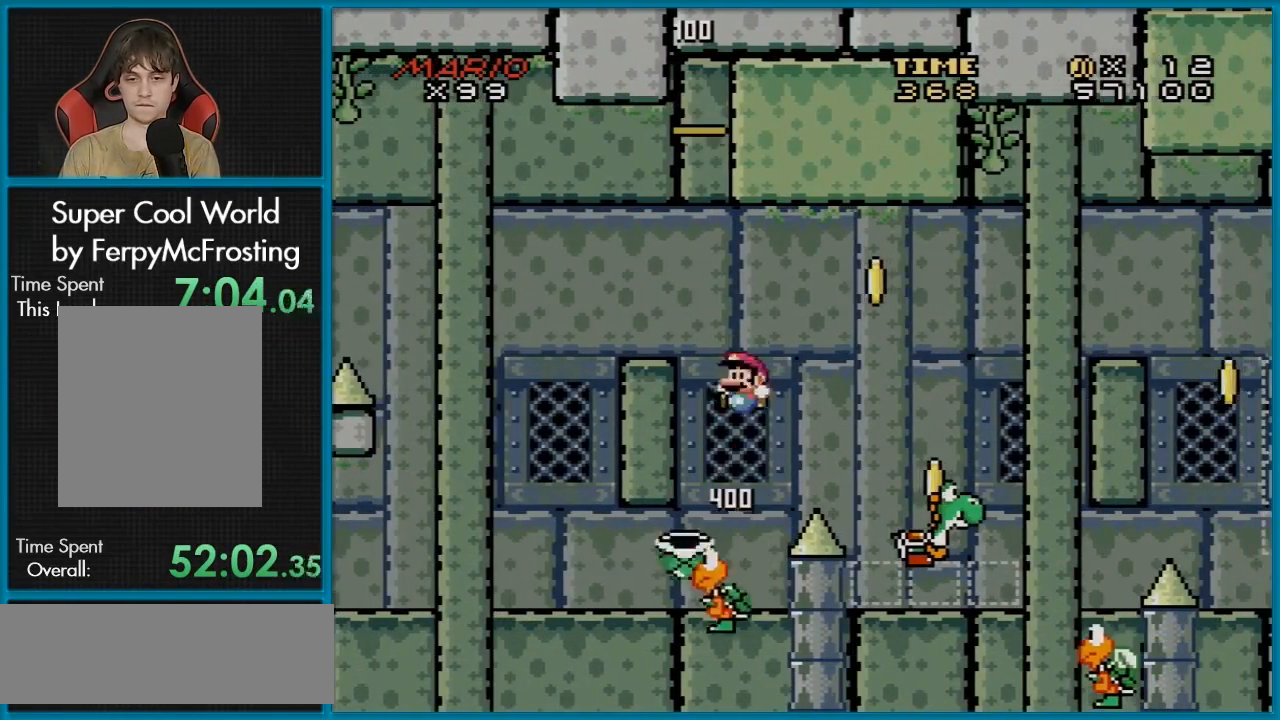
{"buttons": ["B", "Y", "DPAD_LEFT"], "events": [[17, "DPAD_LEFT", "up"], [33, "DPAD_DOWN", "up"], [33, "DPAD_RIGHT", "down"], [417, "DPAD_RIGHT", "up"], [500, "DPAD_LEFT", "down"]]}
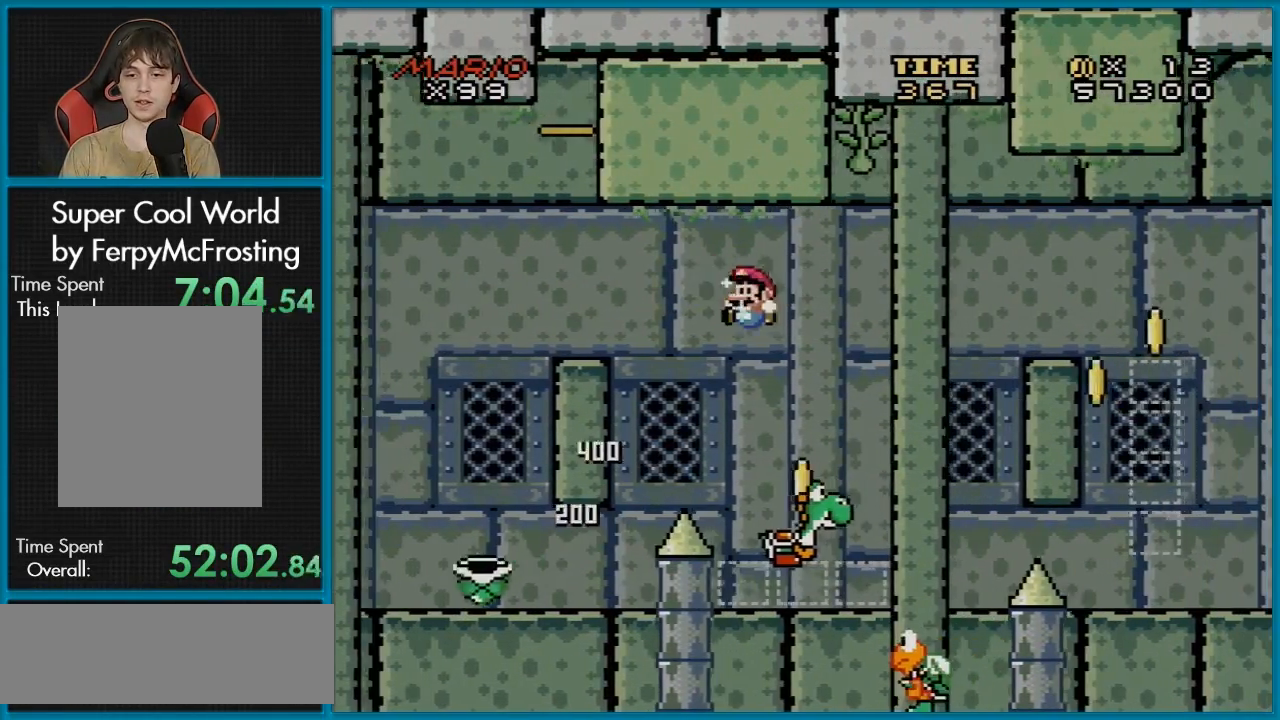
{"buttons": ["B", "Y", "DPAD_RIGHT"], "events": [[101, "DPAD_LEFT", "up"], [134, "DPAD_RIGHT", "down"]]}
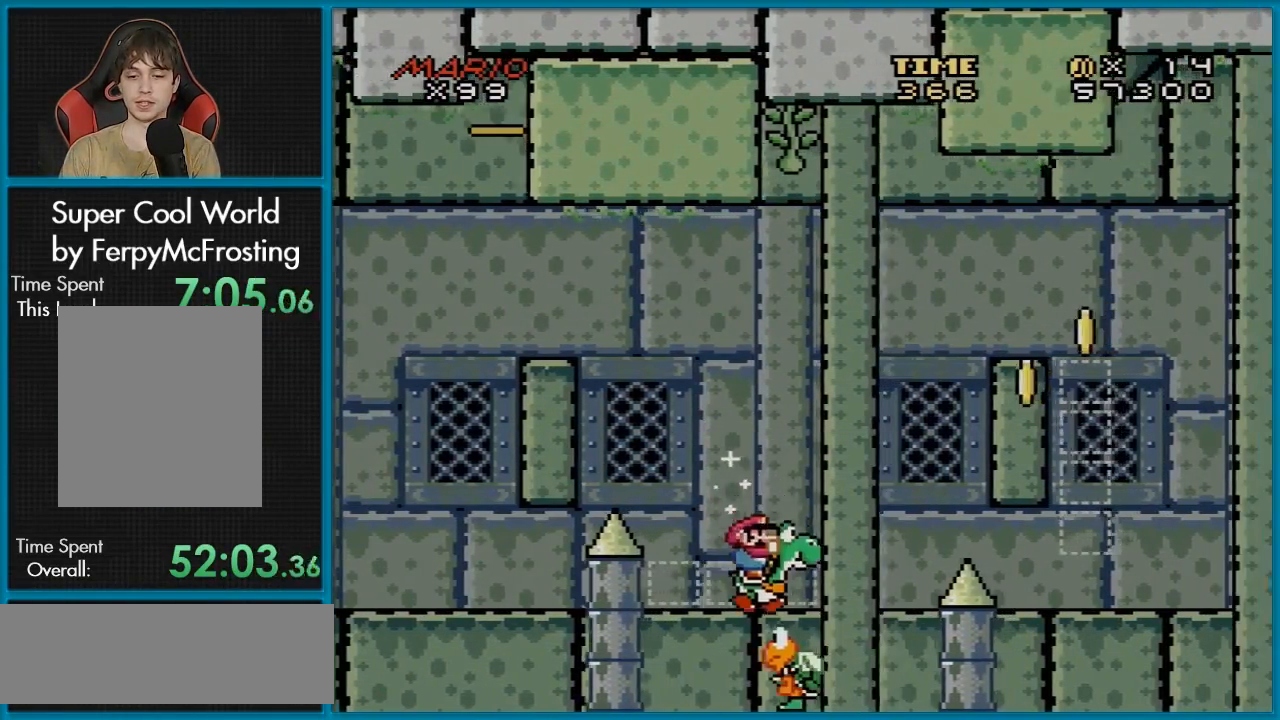
{"buttons": ["B", "Y", "DPAD_RIGHT"], "events": []}
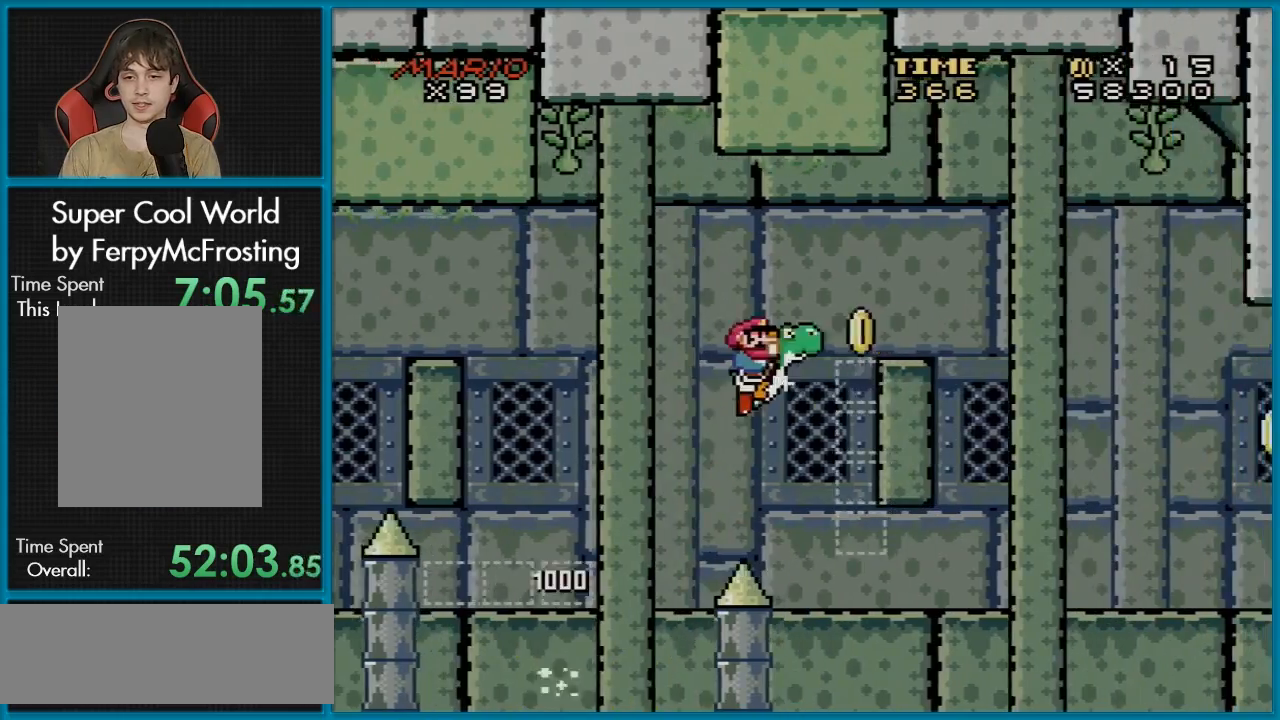
{"buttons": ["B", "Y", "DPAD_RIGHT"], "events": []}
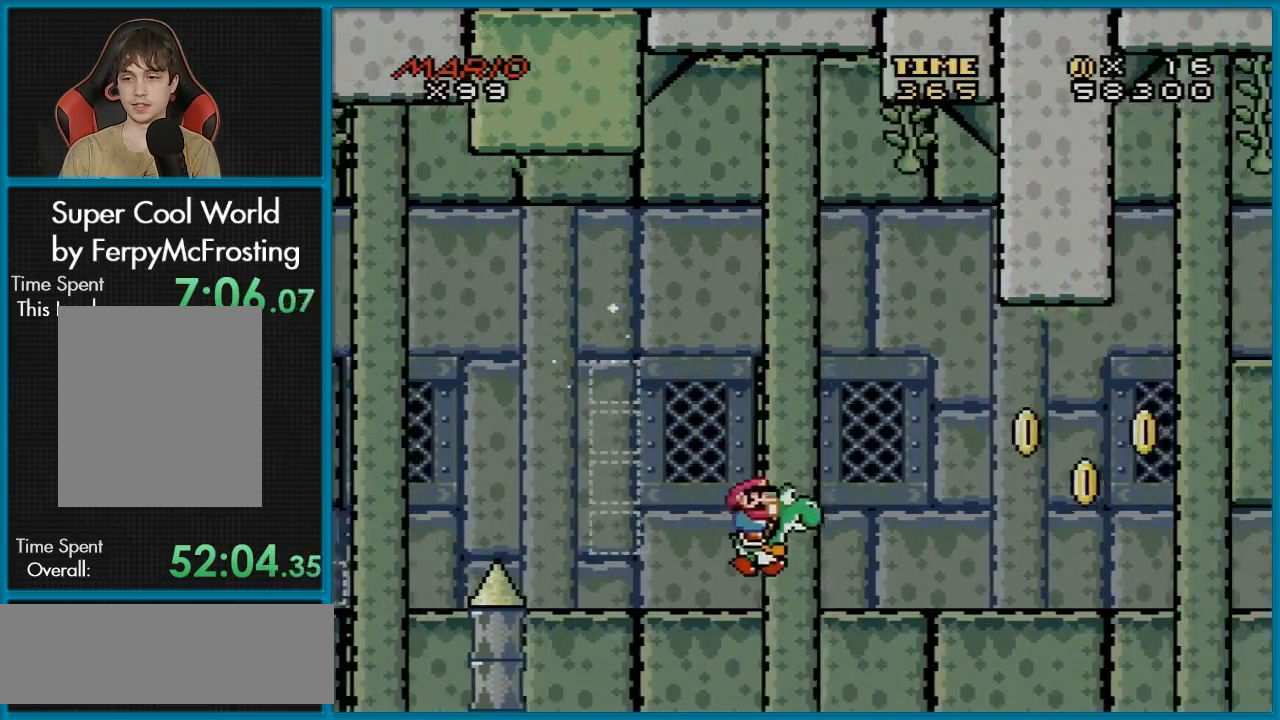
{"buttons": ["A", "B", "X", "Y", "DPAD_RIGHT"], "events": [[200, "A", "down"], [300, "X", "down"]]}
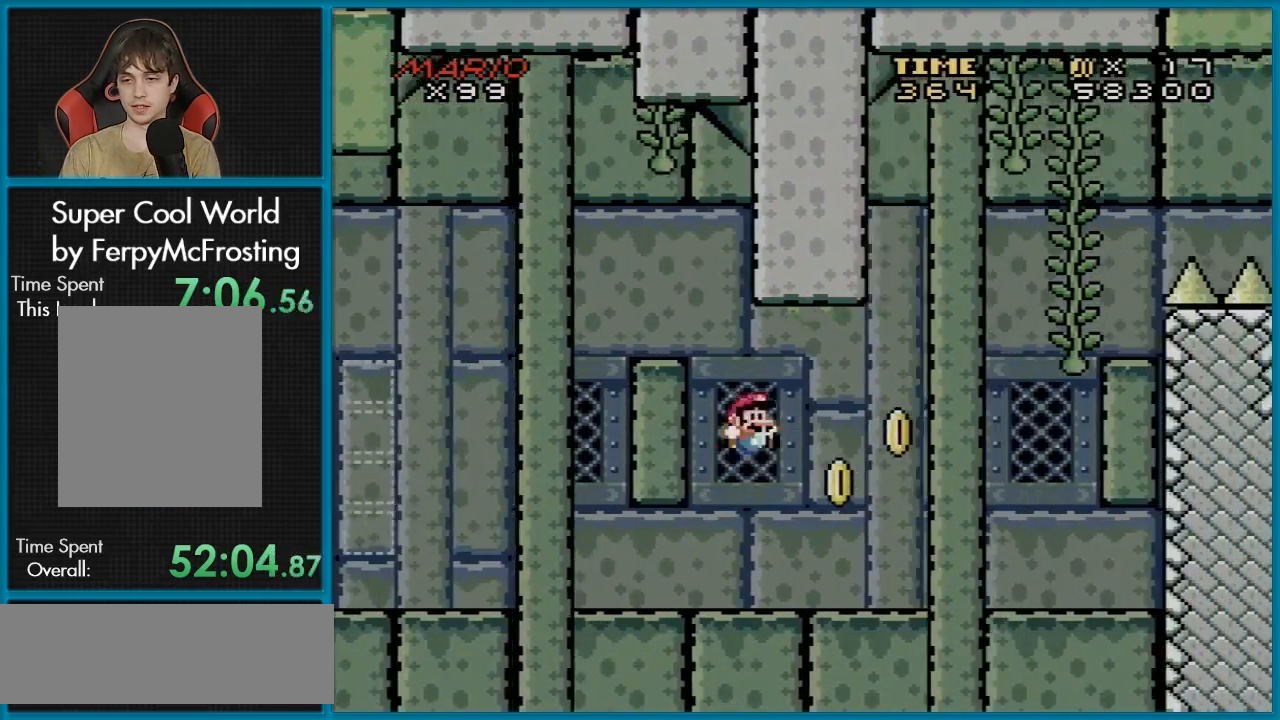
{"buttons": ["A", "B", "X", "Y", "DPAD_RIGHT"], "events": []}
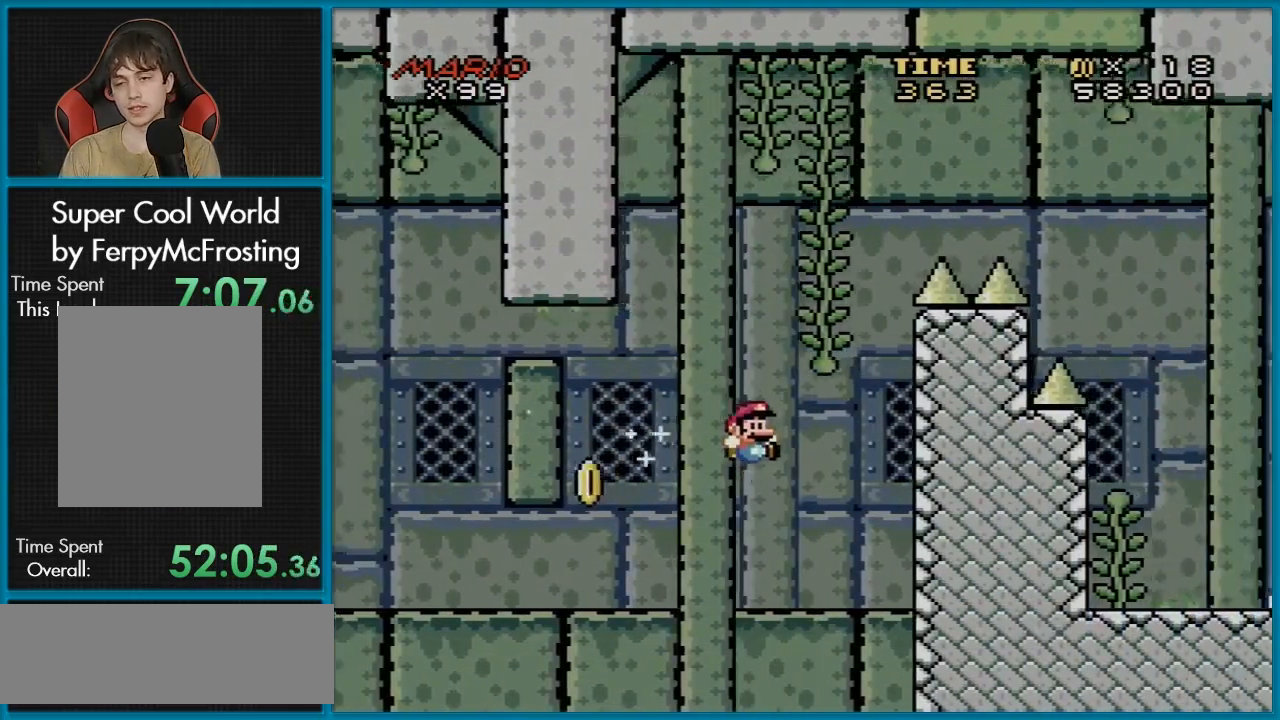
{"buttons": ["A", "B", "X", "Y", "DPAD_RIGHT"], "events": []}
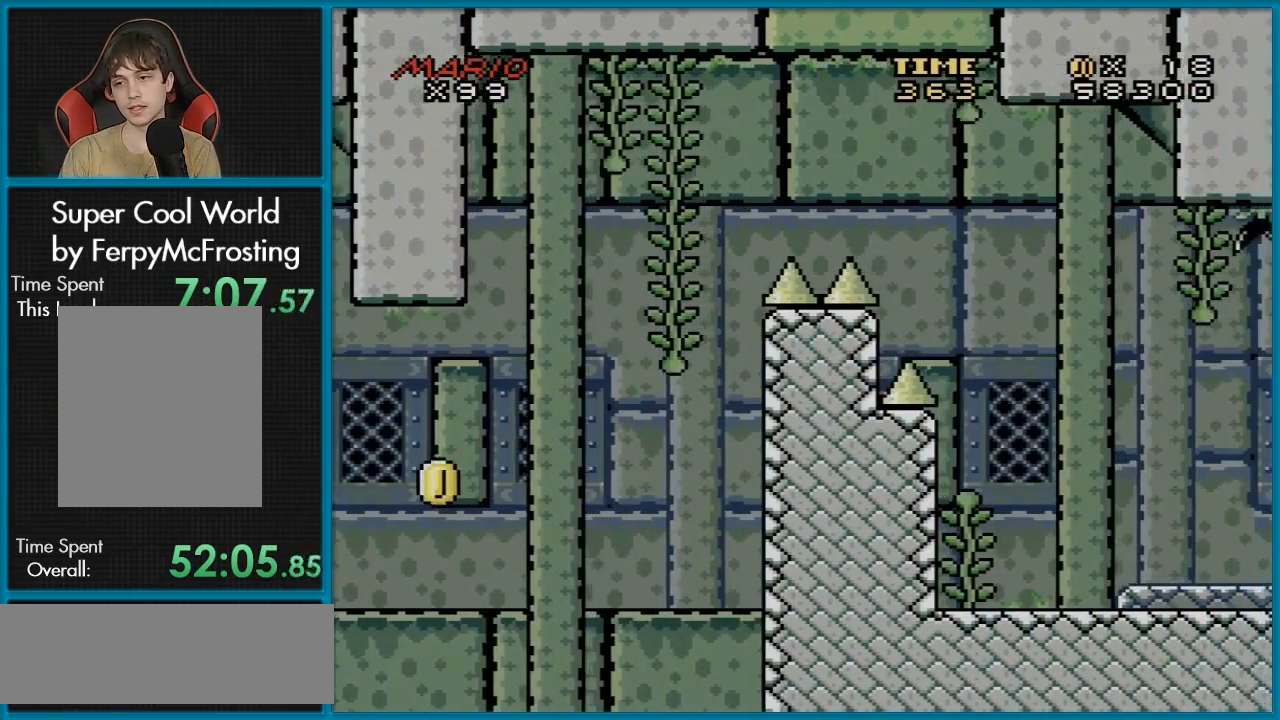
{"buttons": [], "events": [[116, "X", "up"], [200, "DPAD_RIGHT", "up"], [233, "A", "up"], [383, "B", "up"], [450, "Y", "up"]]}
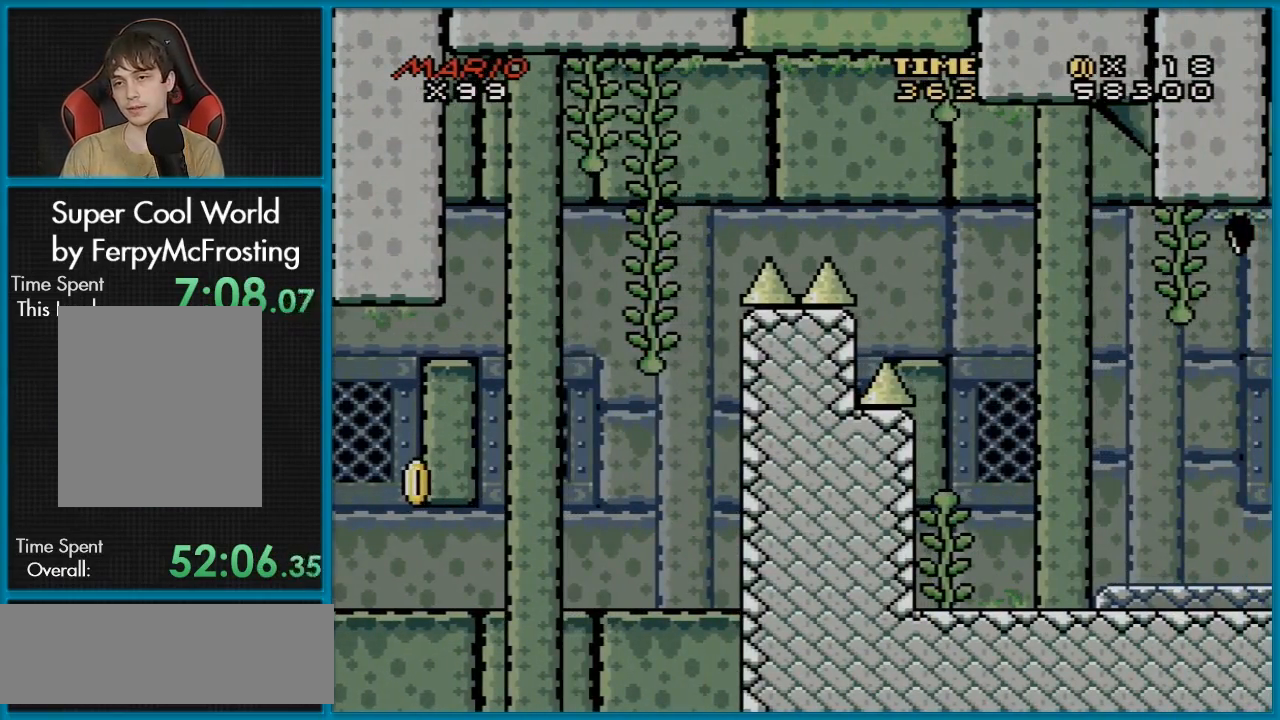
{"buttons": [], "events": [[117, "A", "down"], [284, "A", "up"], [350, "A", "down"], [501, "A", "up"]]}
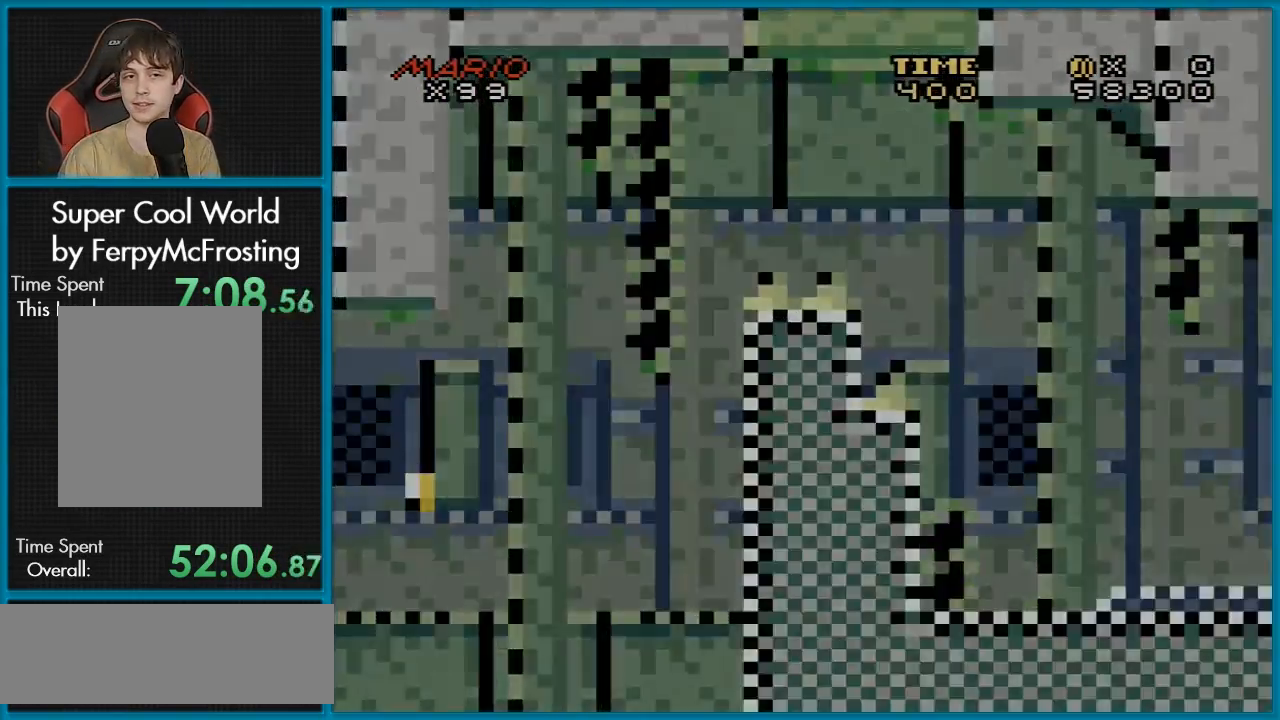
{"buttons": [], "events": [[50, "A", "down"], [183, "A", "up"]]}
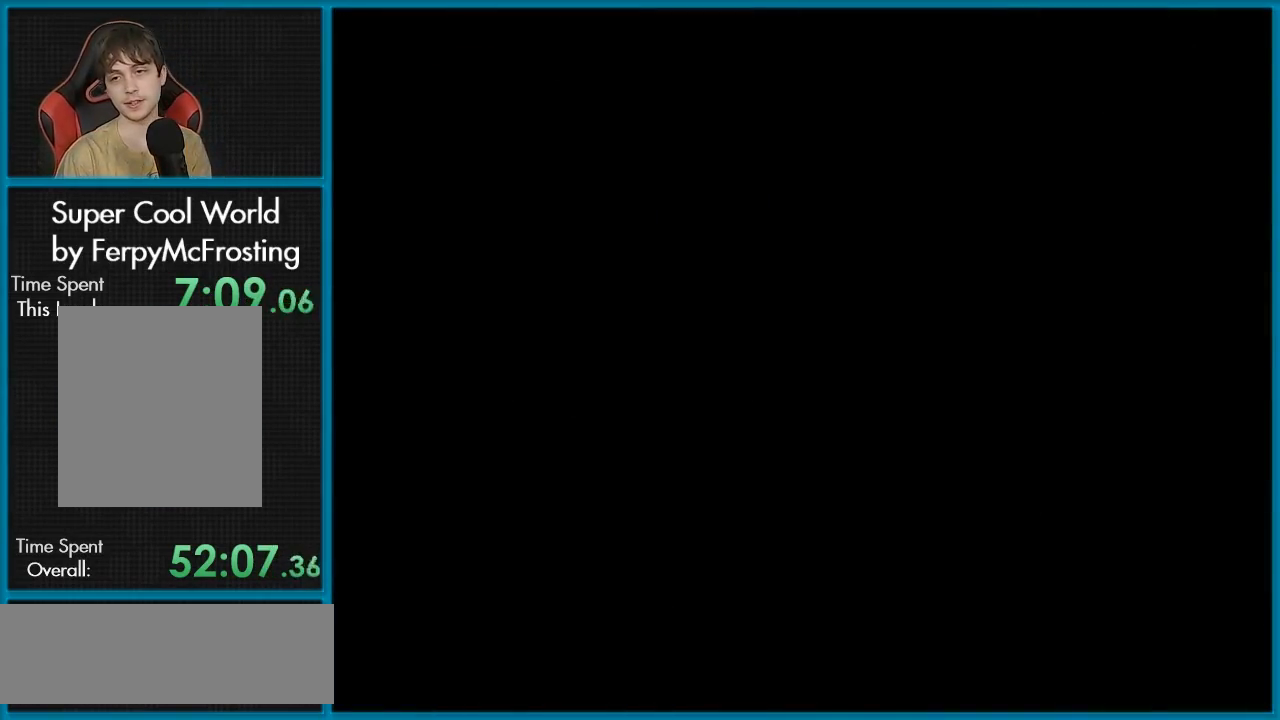
{"buttons": [], "events": []}
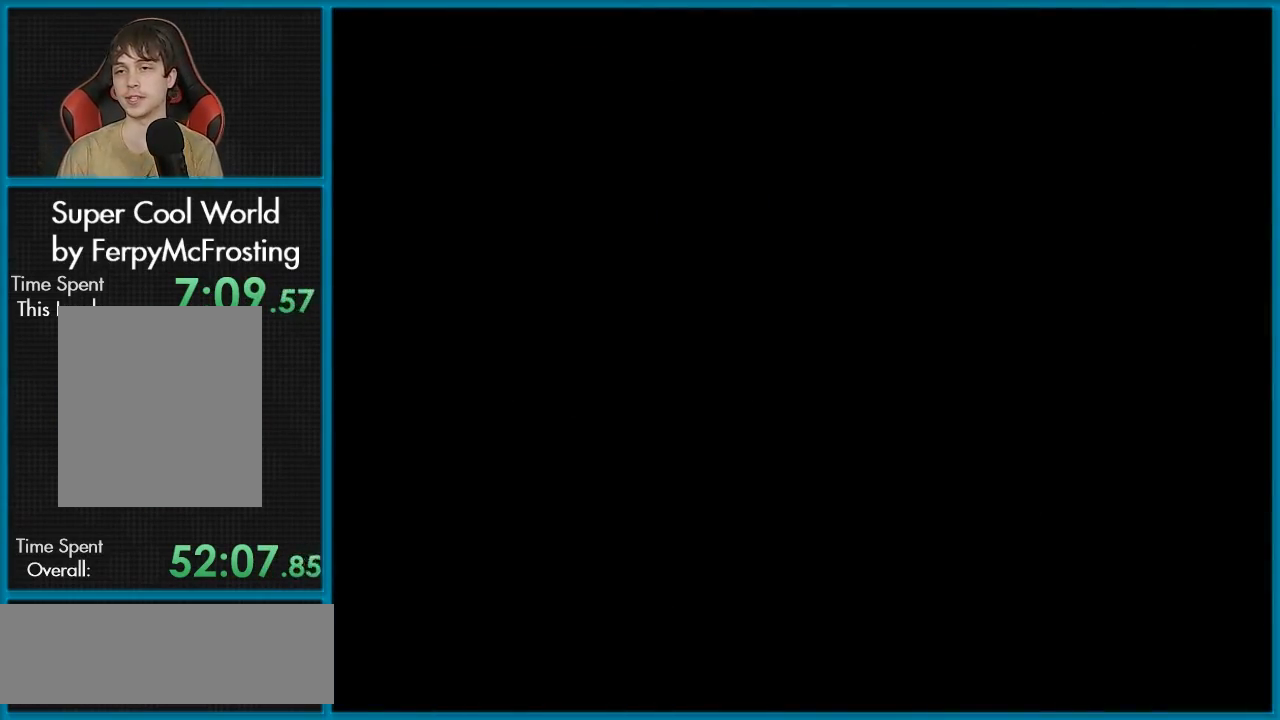
{"buttons": [], "events": []}
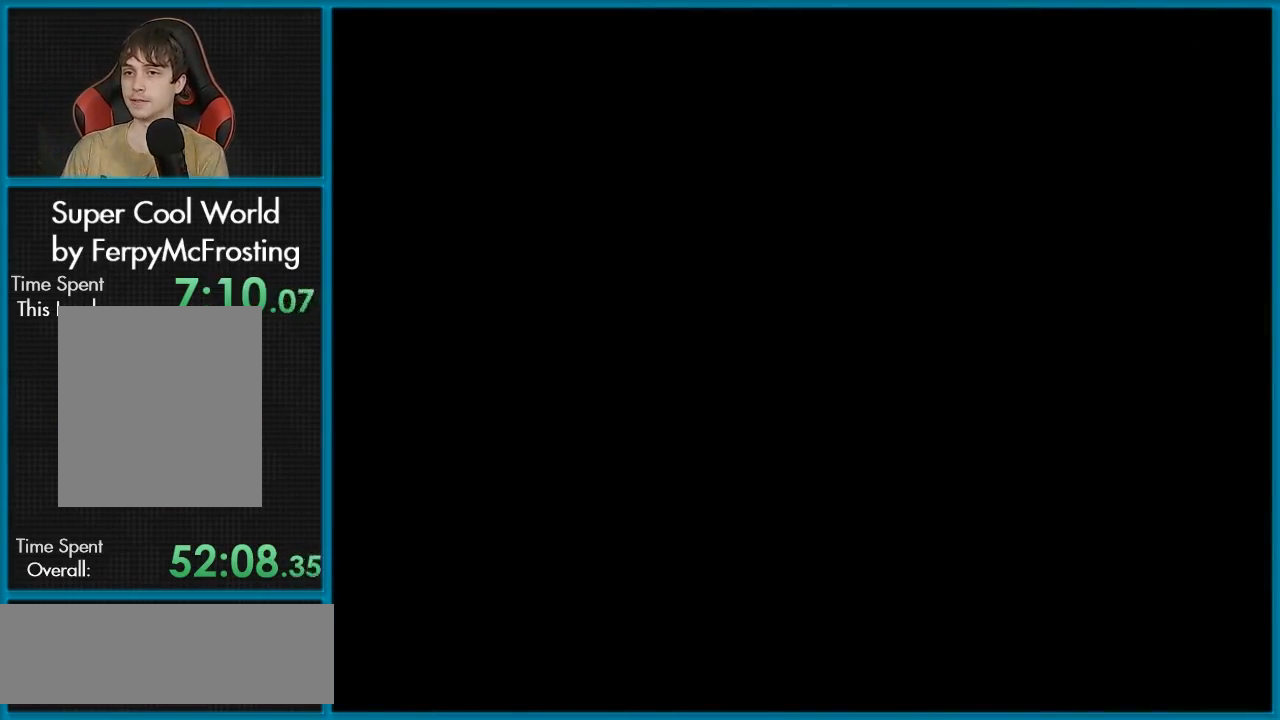
{"buttons": [], "events": []}
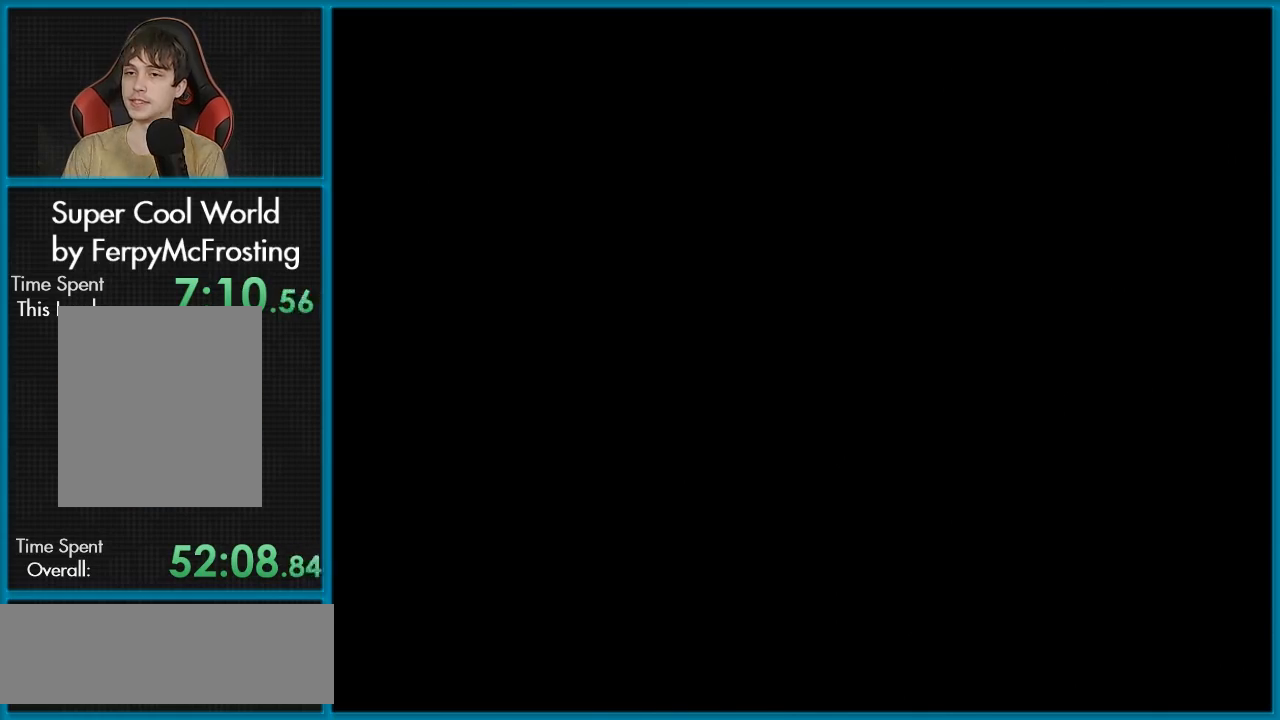
{"buttons": ["A", "B", "X", "Y"], "events": [[34, "B", "down"], [34, "DPAD_RIGHT", "down"], [34, "Y", "down"], [234, "A", "down"], [234, "DPAD_RIGHT", "up"], [234, "X", "down"]]}
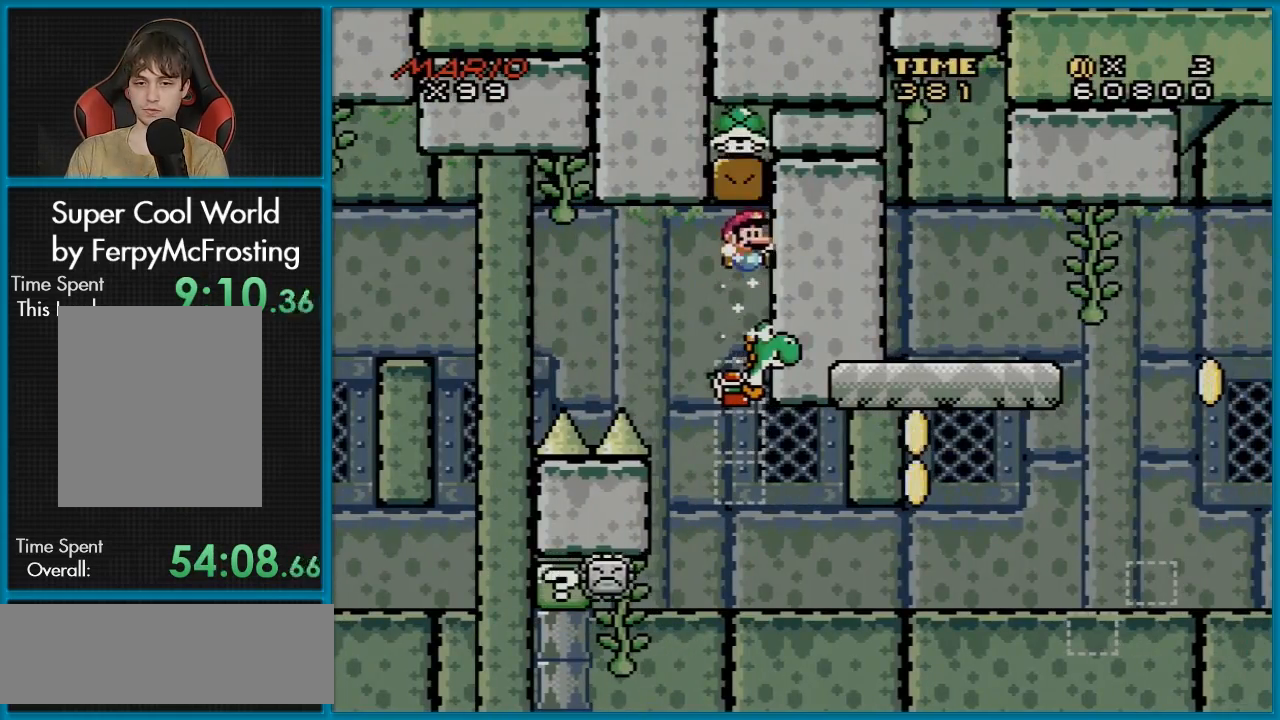
{"buttons": ["Y"], "events": [[83, "A", "up"], [83, "X", "up"], [384, "B", "up"]]}
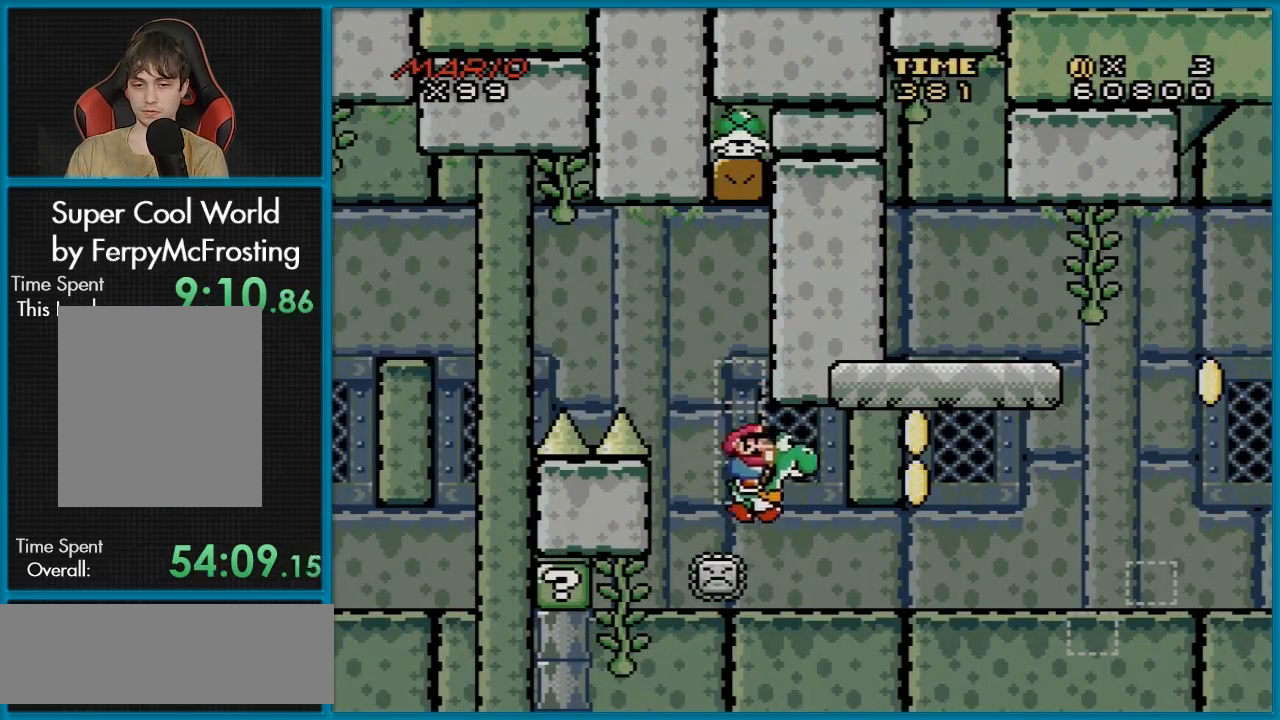
{"buttons": ["Y", "DPAD_RIGHT"], "events": [[100, "DPAD_RIGHT", "down"], [233, "DPAD_RIGHT", "up"], [417, "DPAD_RIGHT", "down"]]}
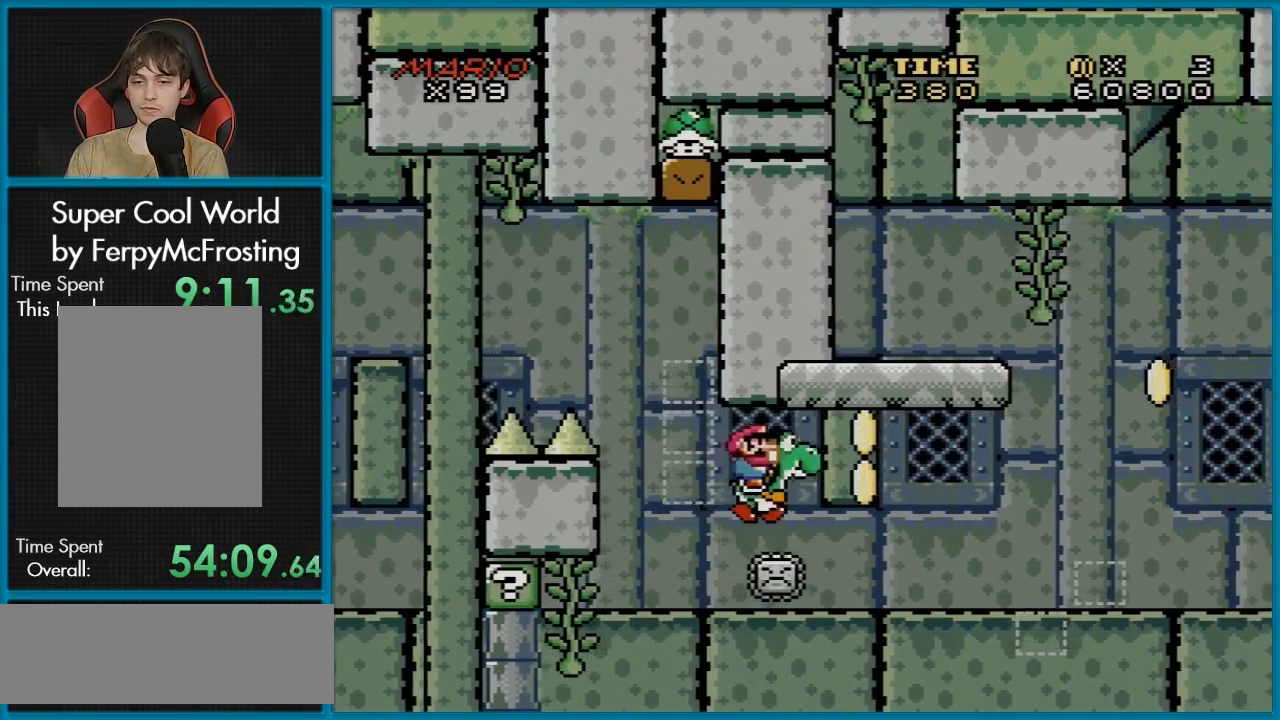
{"buttons": ["B", "Y", "DPAD_LEFT"], "events": [[50, "DPAD_RIGHT", "up"], [334, "B", "down"], [484, "DPAD_LEFT", "down"]]}
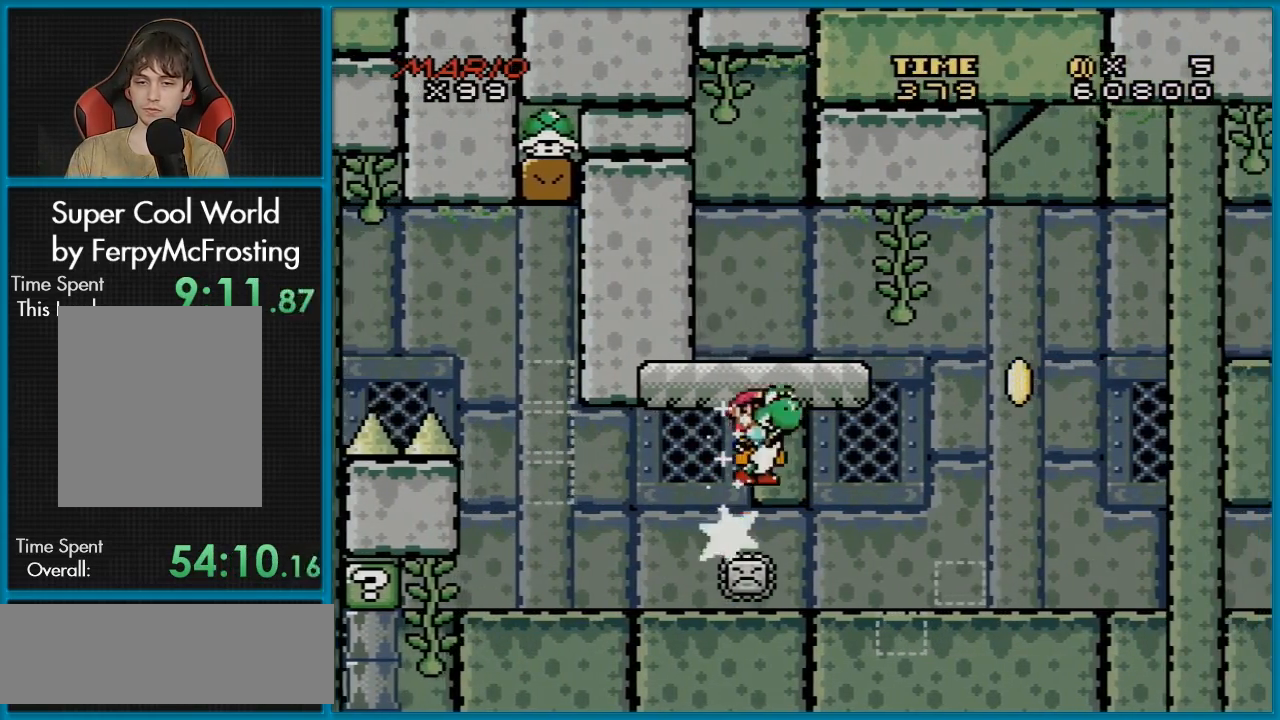
{"buttons": ["B"], "events": [[150, "B", "up"], [333, "DPAD_LEFT", "up"], [350, "Y", "up"], [500, "B", "down"]]}
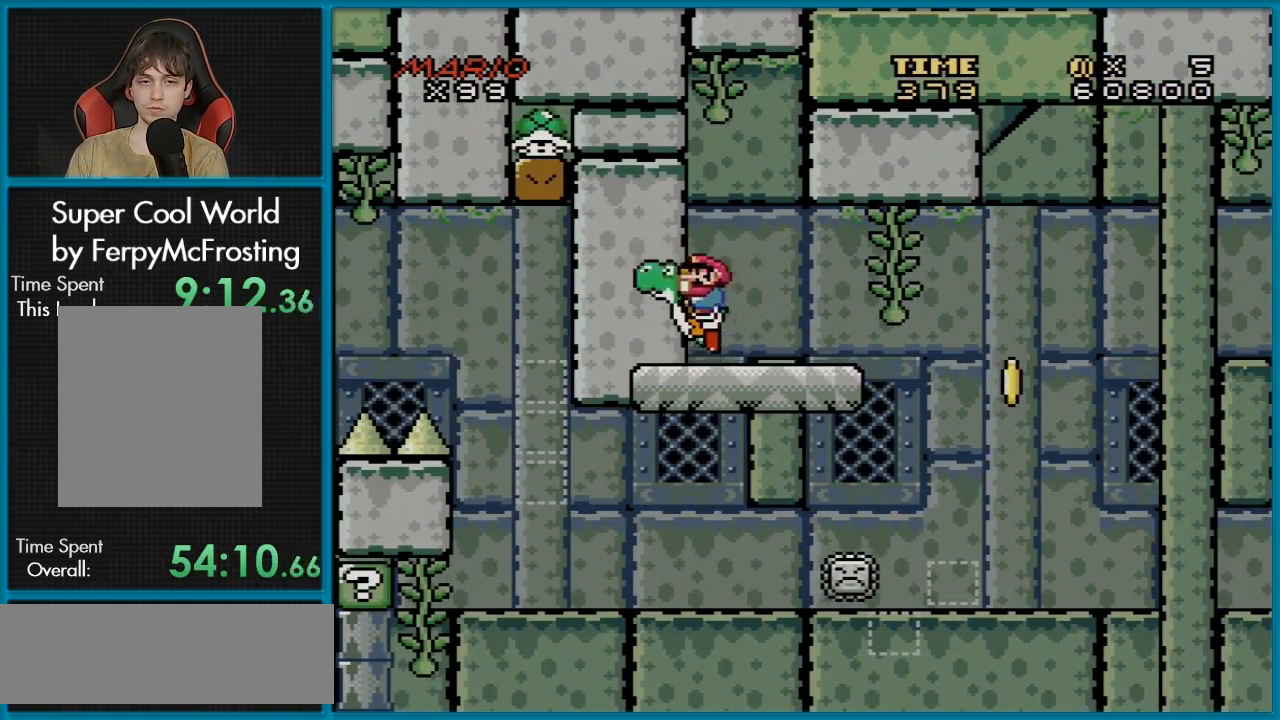
{"buttons": ["Y", "DPAD_RIGHT"], "events": [[17, "Y", "down"], [267, "B", "up"], [300, "DPAD_RIGHT", "down"]]}
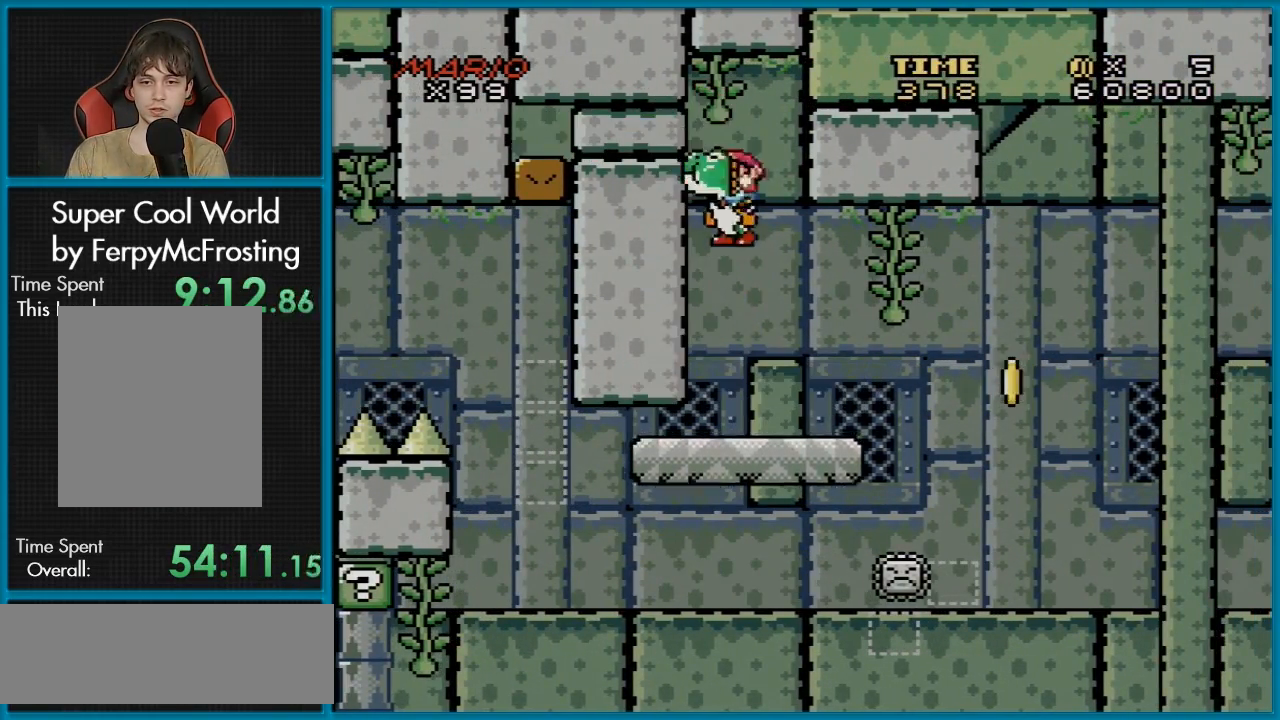
{"buttons": ["B", "Y", "DPAD_RIGHT"], "events": [[33, "DPAD_RIGHT", "up"], [83, "DPAD_RIGHT", "down"], [150, "B", "down"], [316, "DPAD_RIGHT", "up"], [433, "DPAD_RIGHT", "down"]]}
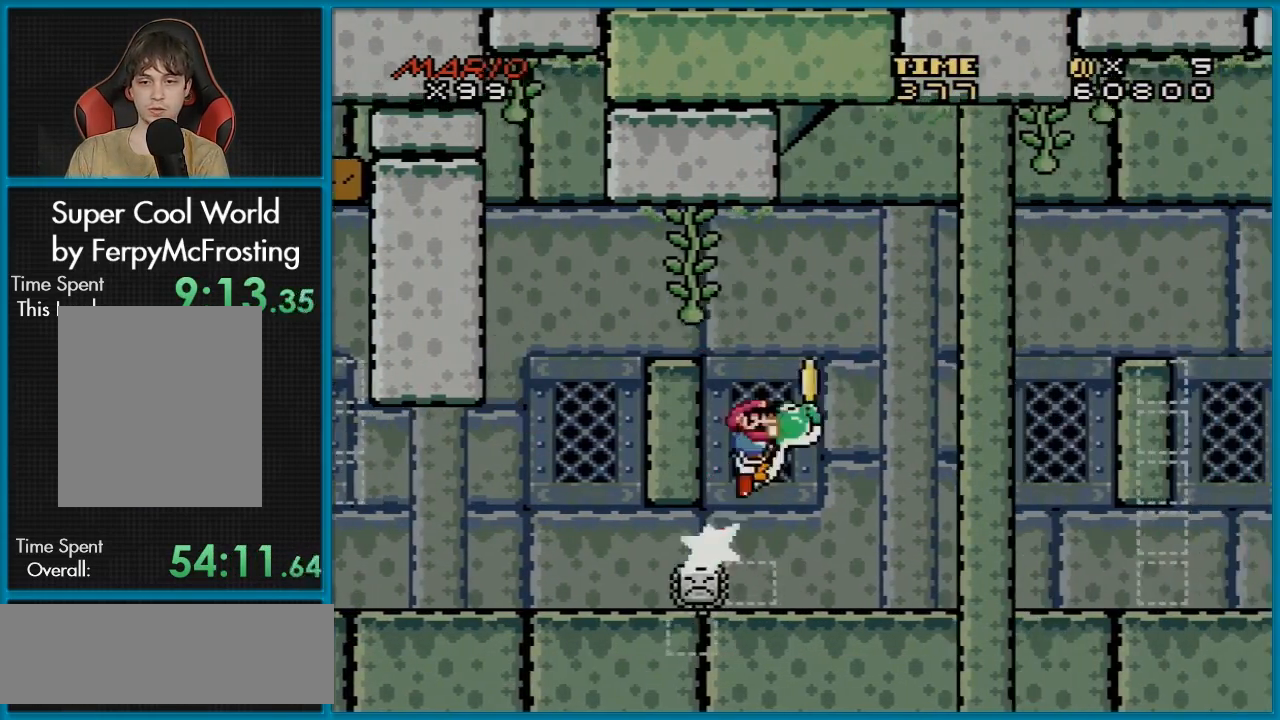
{"buttons": ["B", "Y", "DPAD_RIGHT"], "events": [[50, "Y", "up"], [117, "Y", "down"]]}
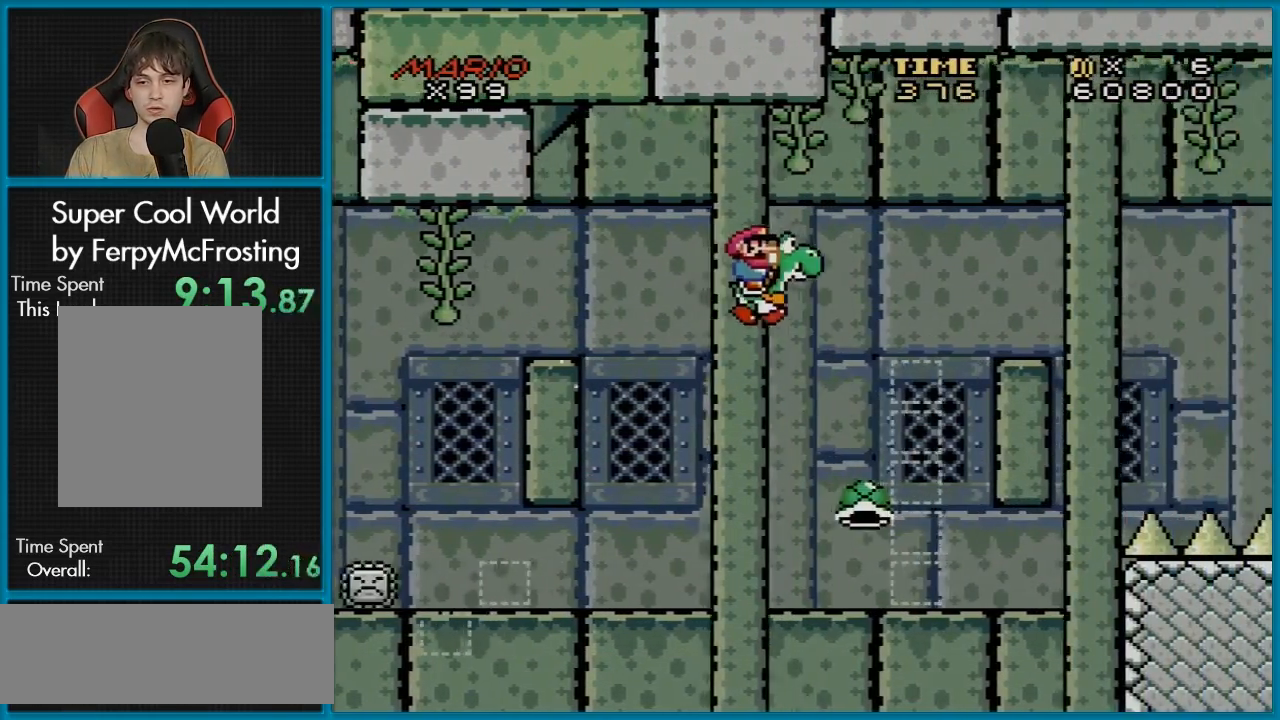
{"buttons": ["B", "Y", "DPAD_RIGHT"], "events": [[51, "DPAD_RIGHT", "up"], [84, "DPAD_UP", "down"], [101, "DPAD_LEFT", "down"], [101, "DPAD_UP", "up"], [184, "DPAD_UP", "down"], [201, "DPAD_LEFT", "up"], [201, "DPAD_RIGHT", "down"], [201, "DPAD_UP", "up"]]}